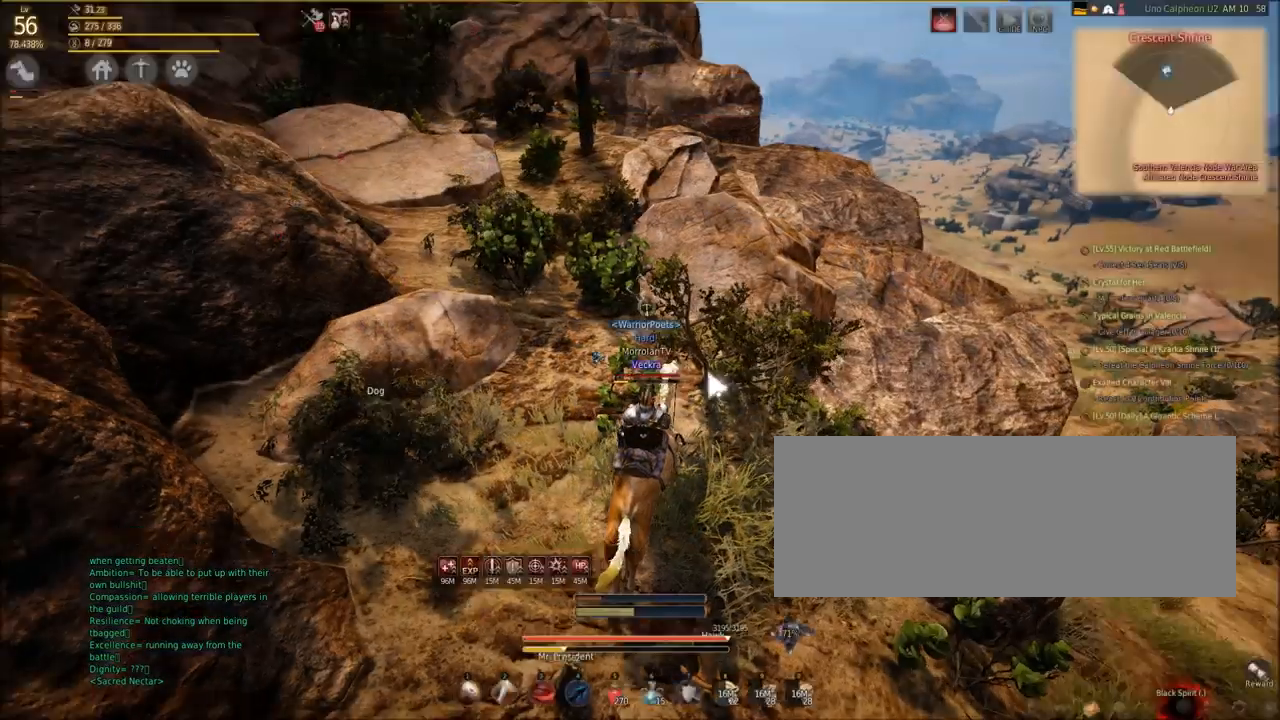
Gameplay with keyboard and mouse; each line is a JSON object with the keys and mouse buttons held at the frame after it. "events" lists presses ("down") and releases ("up") of "a", "c", "d", "e", "f", "q", "s", "shift", "space", "tab", "w", "mouse_left" and "mouse_right" between this image and that frame as [ms after this image, input, new state], when the widget could be followed in between. "mouse_left", "mouse_right" = the "left", "right" buttons of the "mouse" list. No other keys are recorded. Mouse movement is not recorded.
{"keys": ["a", "w"], "mouse": [], "events": [[333, "a", "down"], [467, "w", "down"]]}
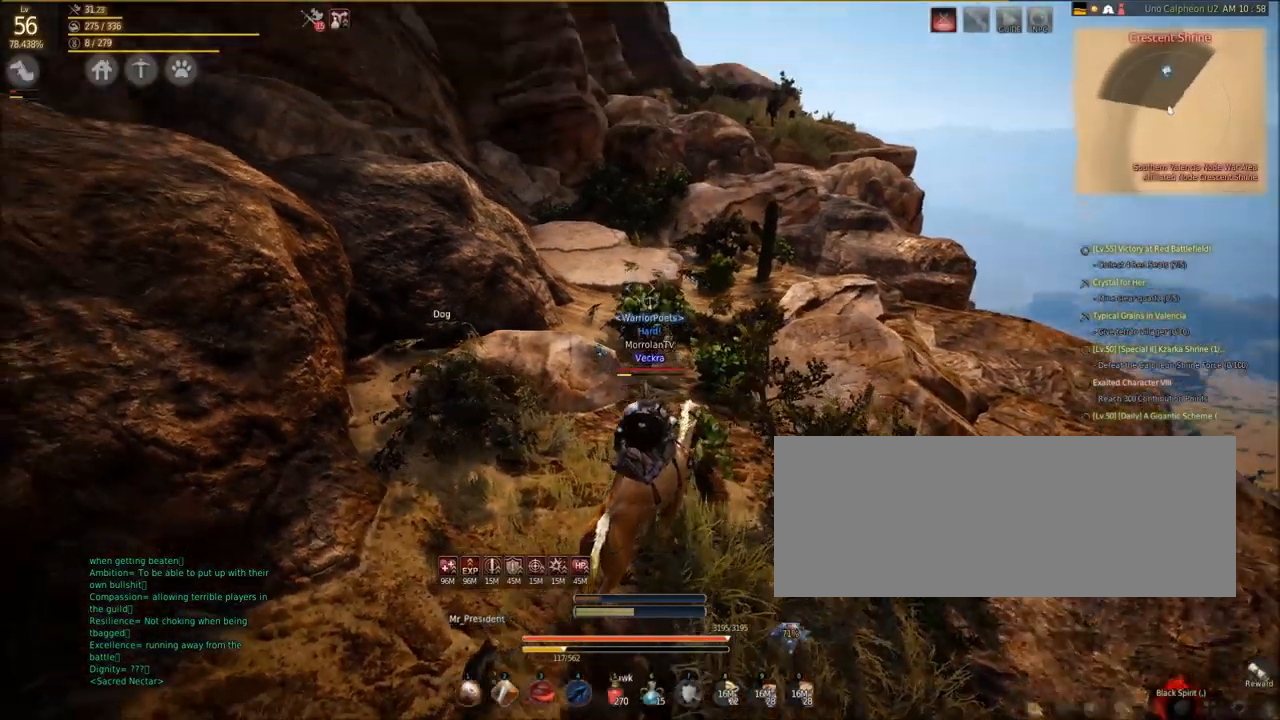
{"keys": ["shift", "w"], "mouse": [], "events": [[33, "a", "up"], [300, "shift", "down"]]}
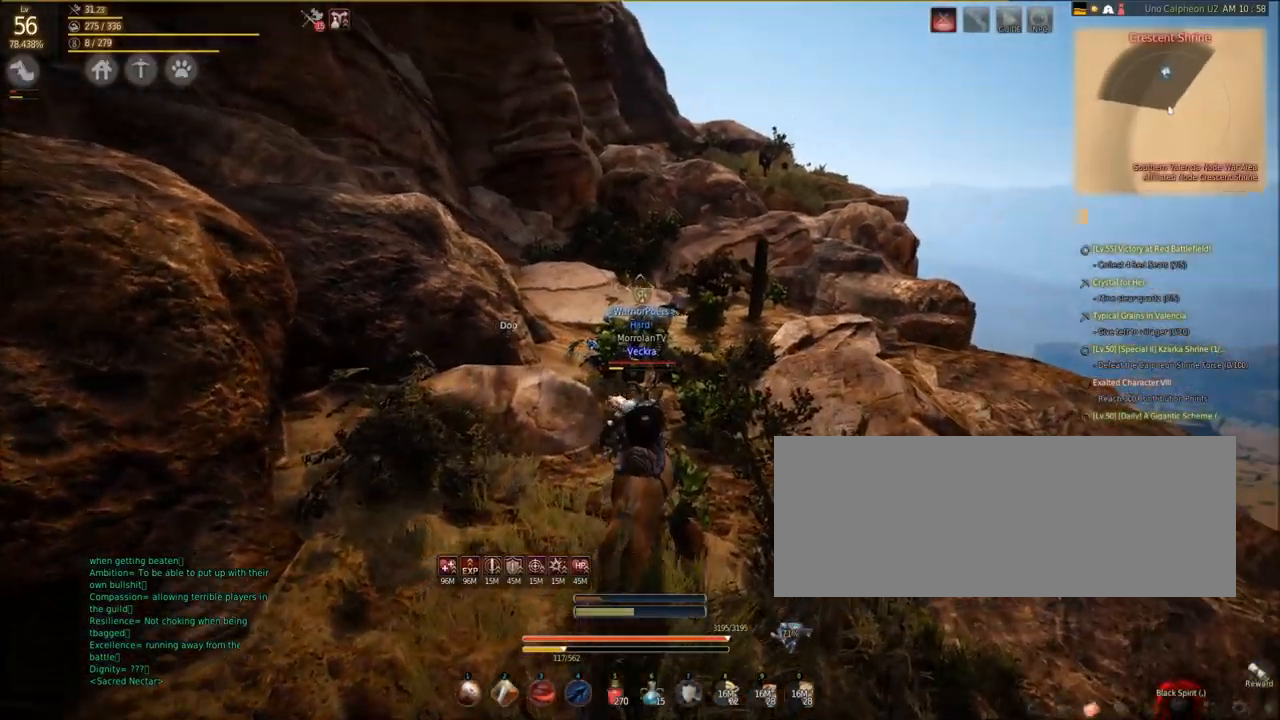
{"keys": ["shift", "w"], "mouse": [], "events": []}
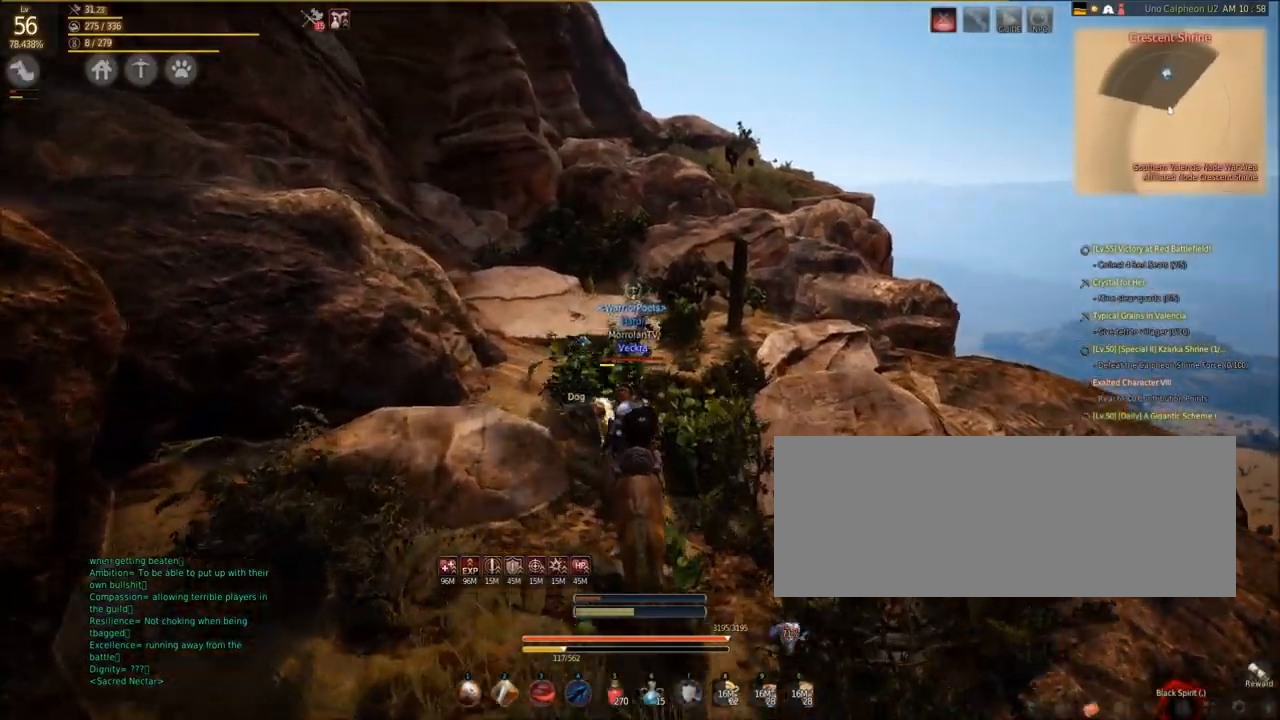
{"keys": ["shift", "w"], "mouse": [], "events": []}
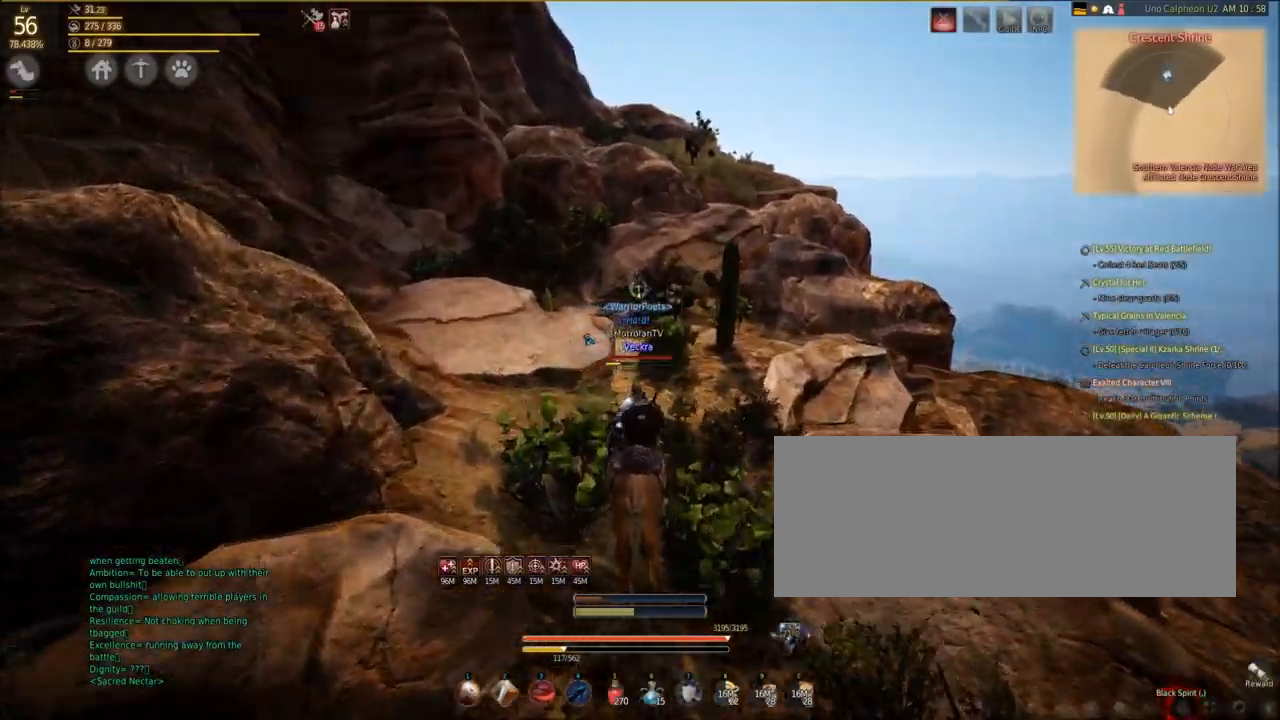
{"keys": ["shift", "w"], "mouse": [], "events": []}
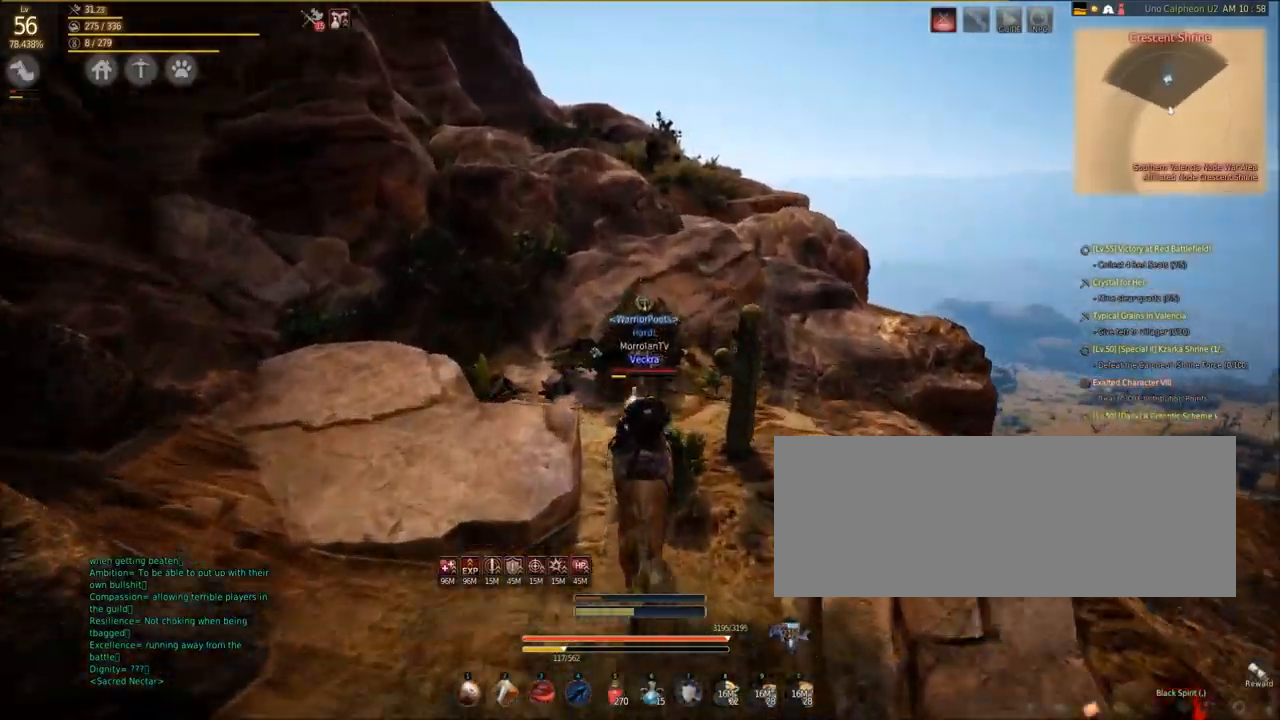
{"keys": ["w"], "mouse": [], "events": [[67, "shift", "up"]]}
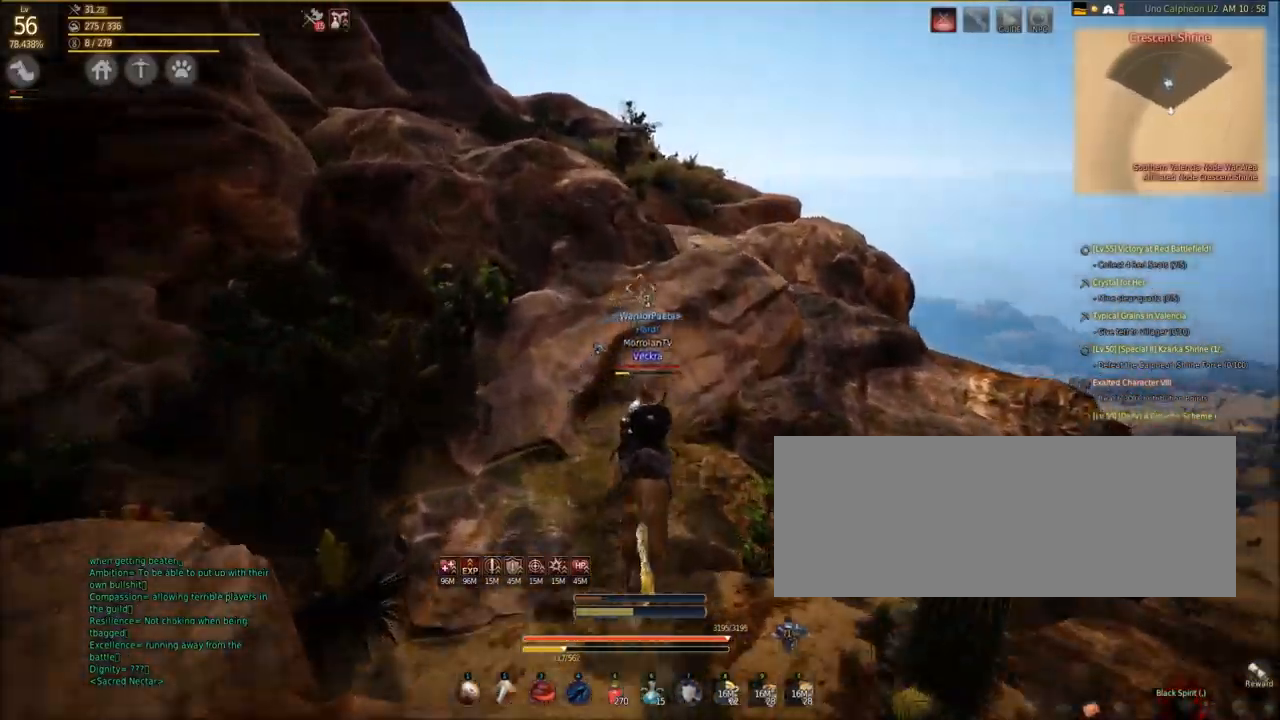
{"keys": [], "mouse": [], "events": [[66, "d", "down"], [233, "d", "up"], [400, "w", "up"]]}
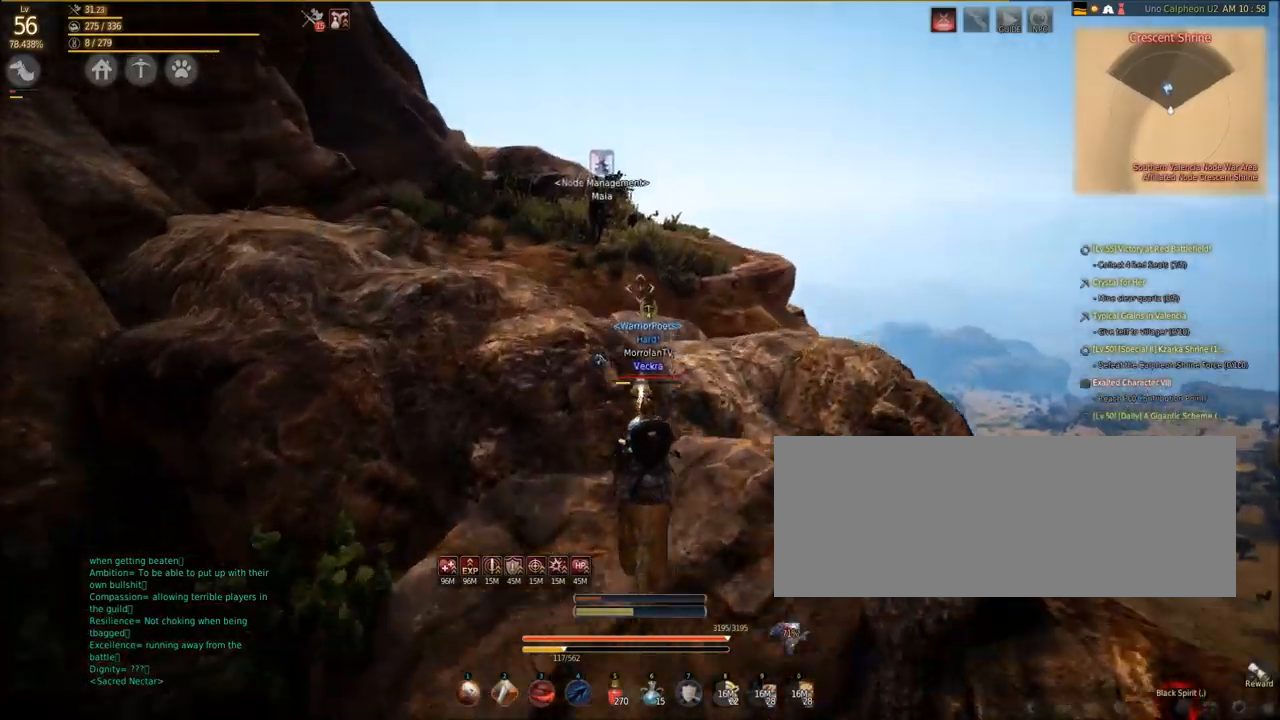
{"keys": ["s"], "mouse": [], "events": [[67, "s", "down"]]}
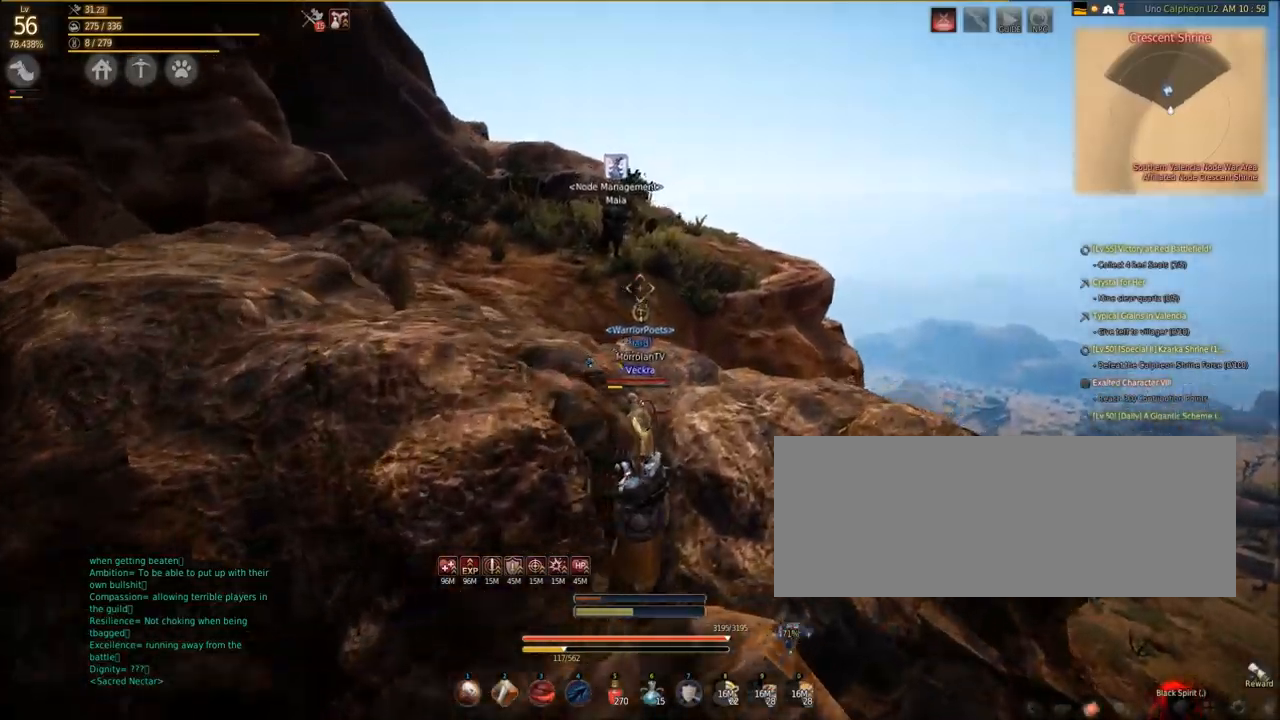
{"keys": ["s"], "mouse": [], "events": []}
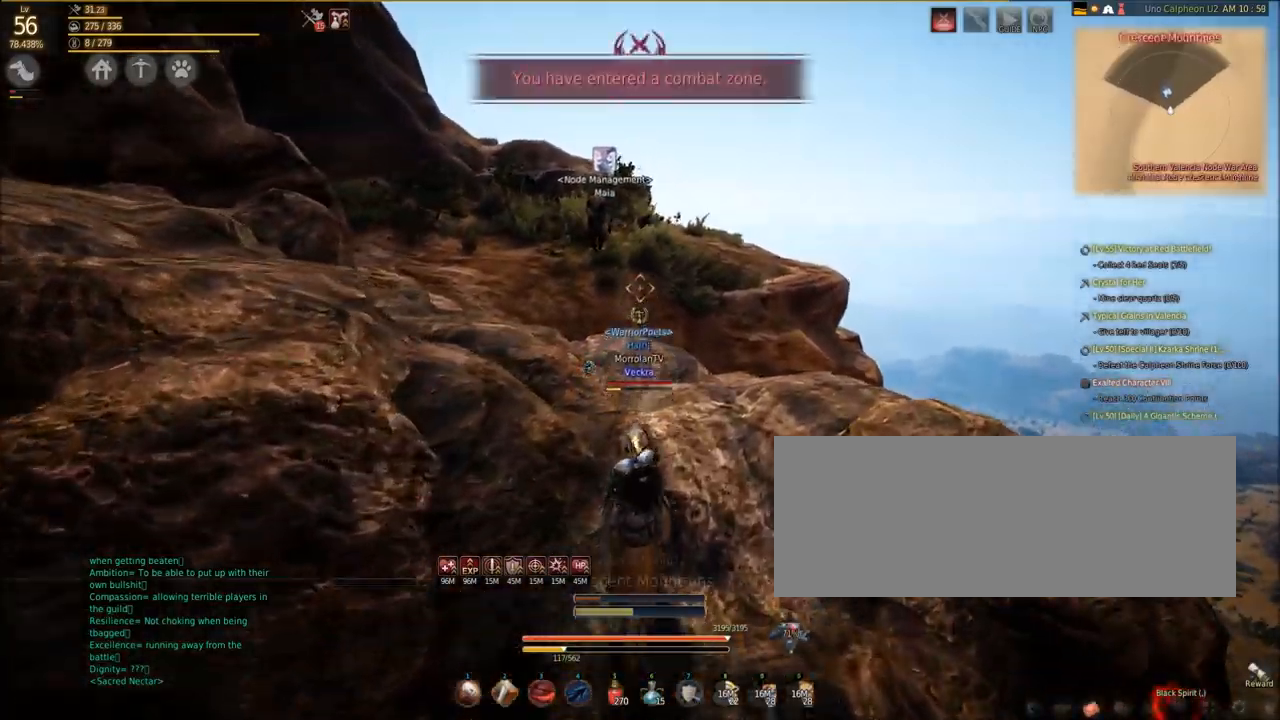
{"keys": [], "mouse": [], "events": [[33, "s", "up"]]}
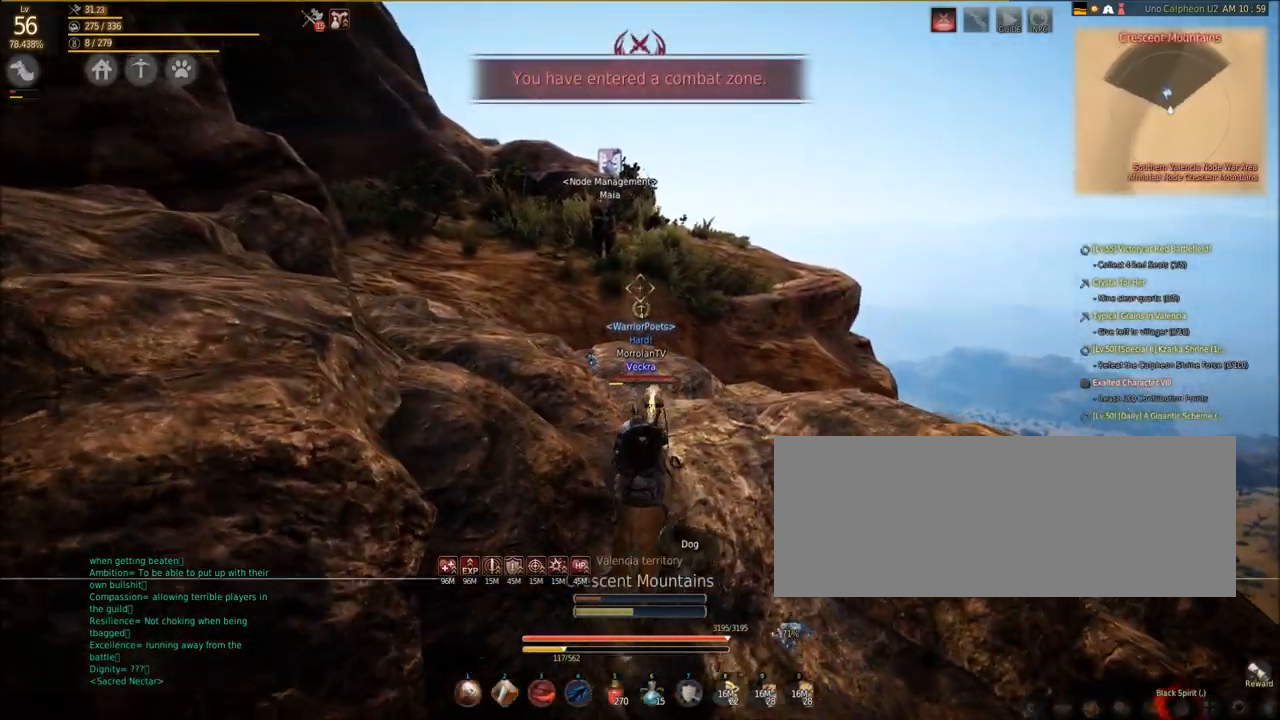
{"keys": ["s"], "mouse": [], "events": [[200, "s", "down"]]}
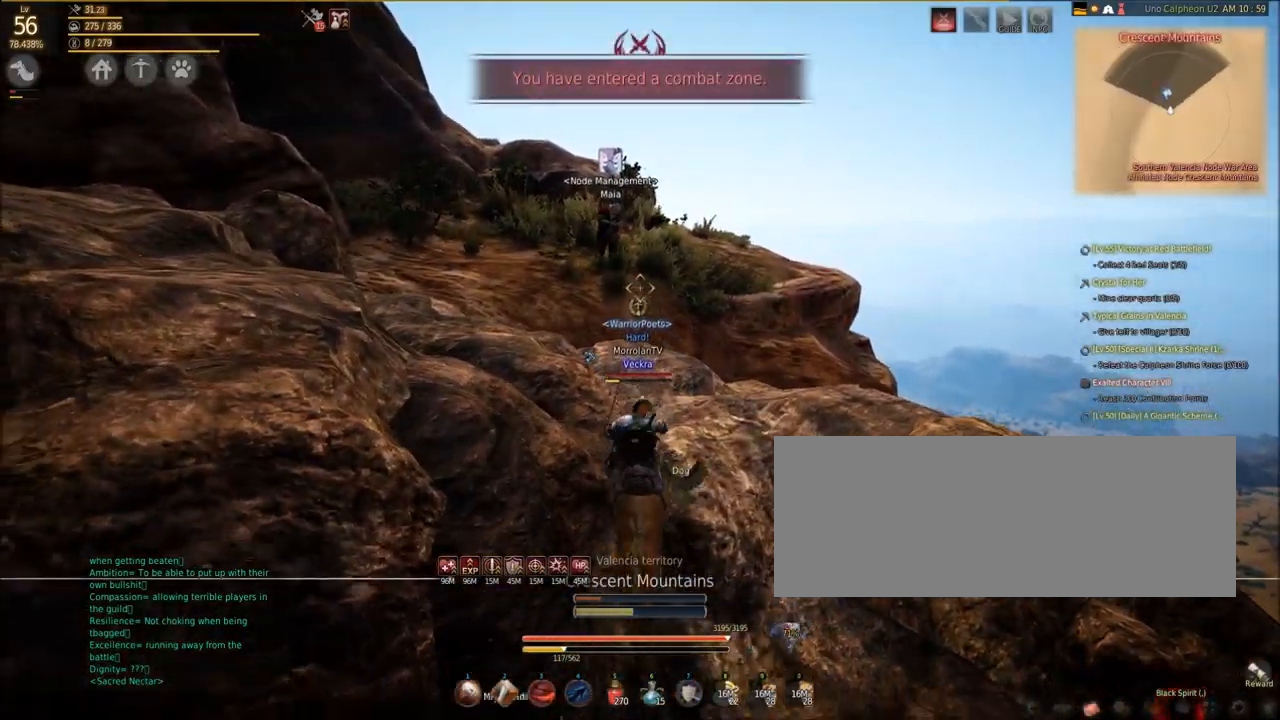
{"keys": [], "mouse": [], "events": [[67, "s", "up"]]}
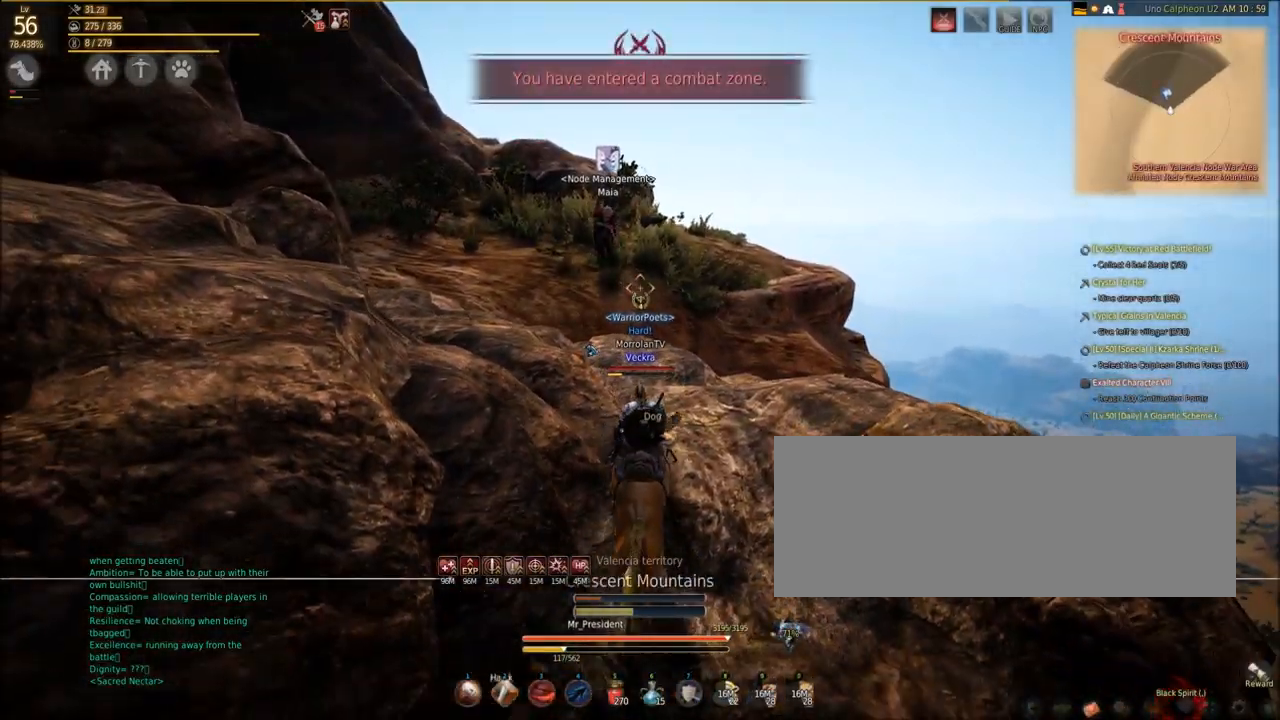
{"keys": ["d"], "mouse": [], "events": [[100, "d", "down"]]}
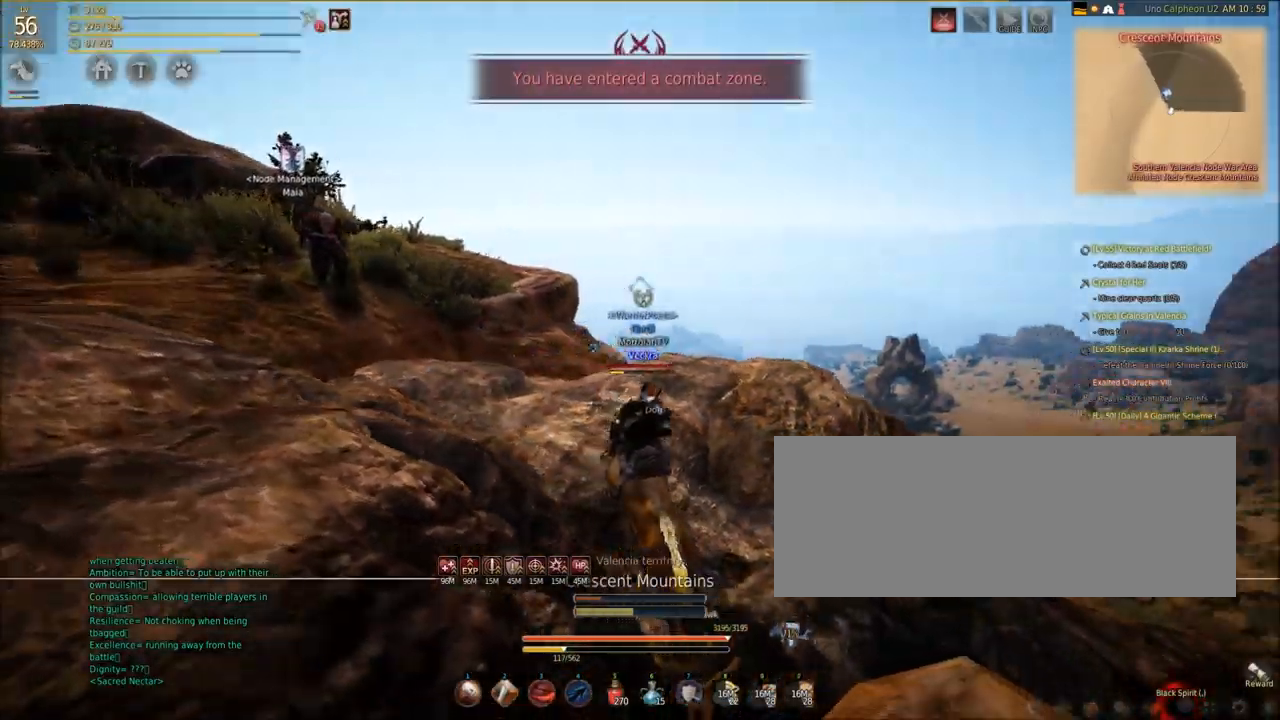
{"keys": ["d"], "mouse": [], "events": []}
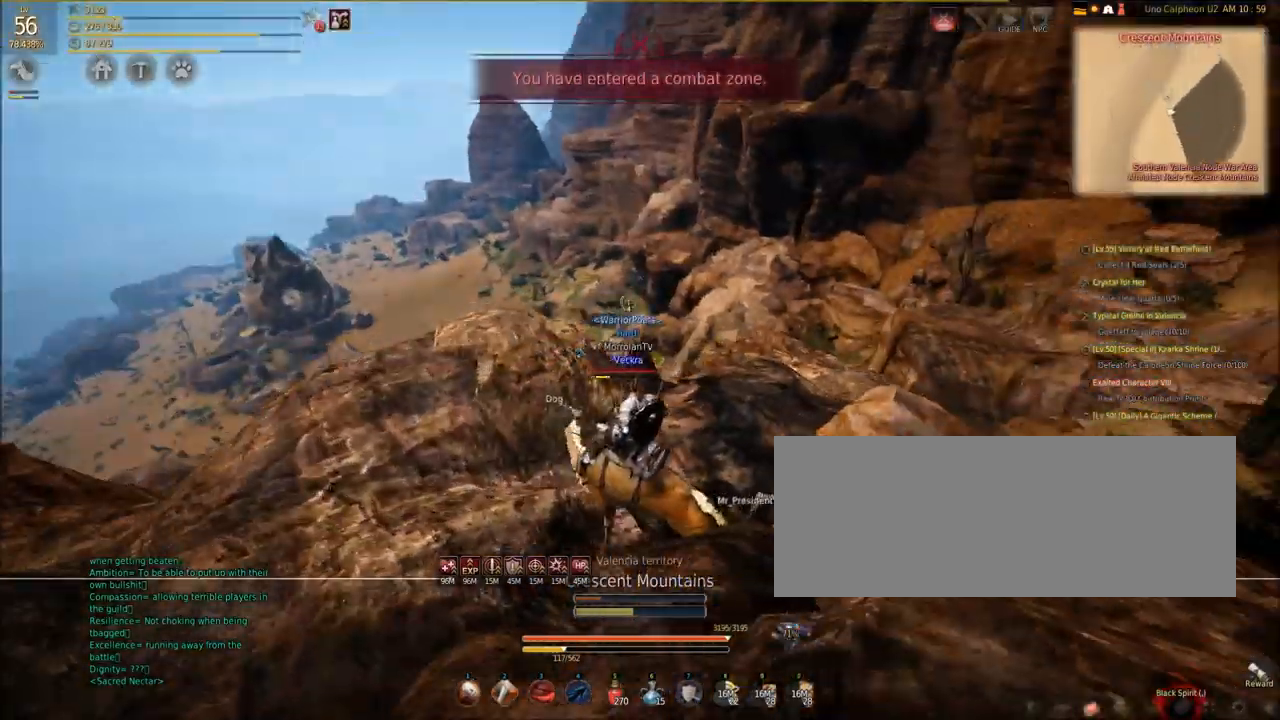
{"keys": ["d"], "mouse": [], "events": []}
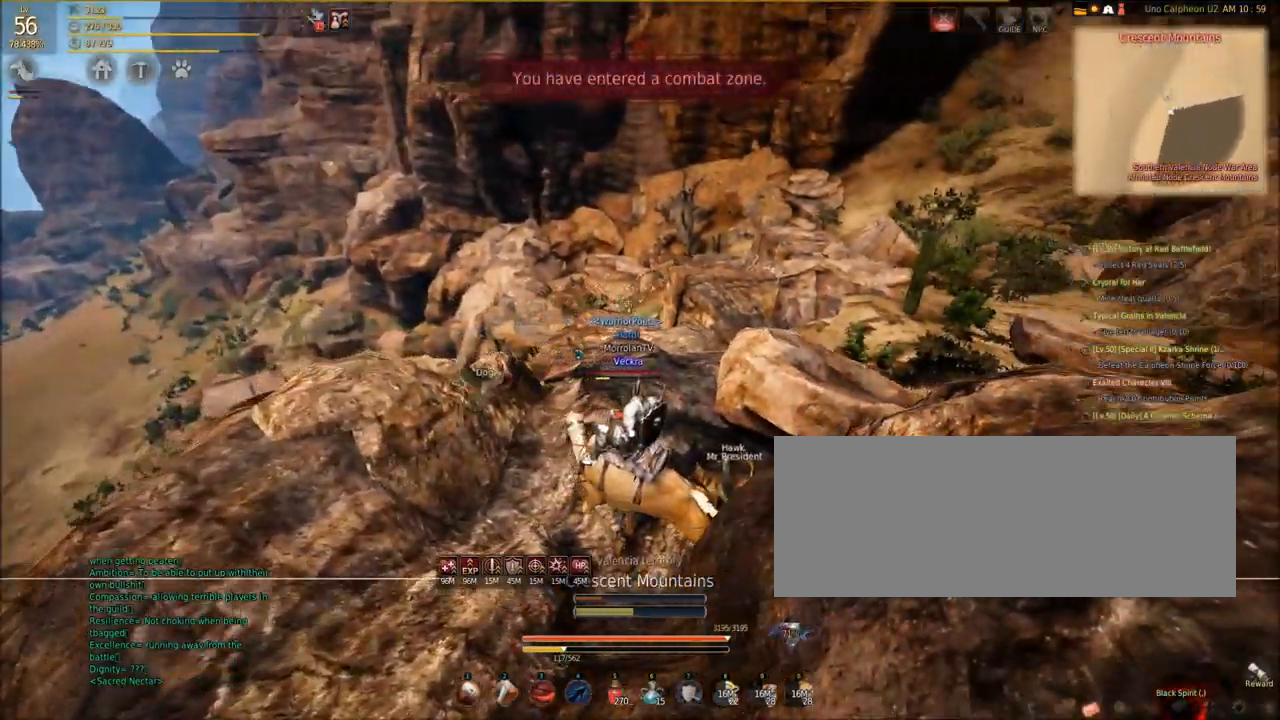
{"keys": ["d"], "mouse": [], "events": []}
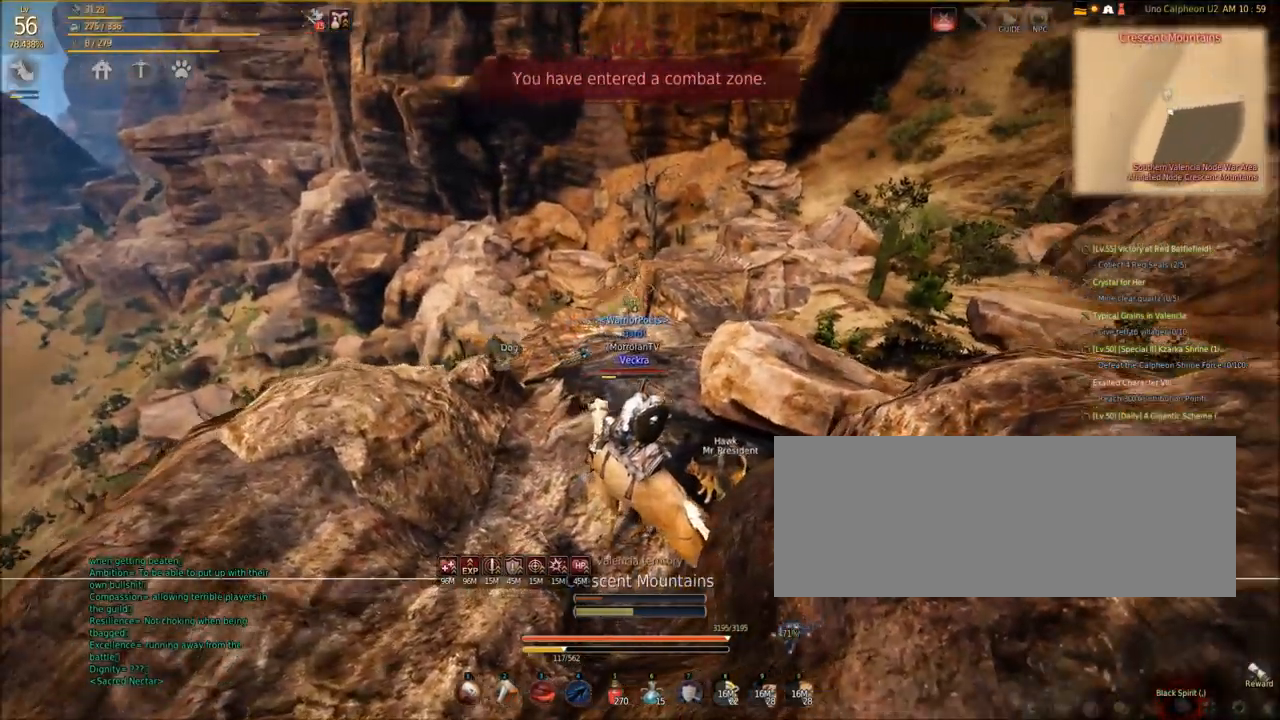
{"keys": ["d", "w"], "mouse": [], "events": [[233, "w", "down"]]}
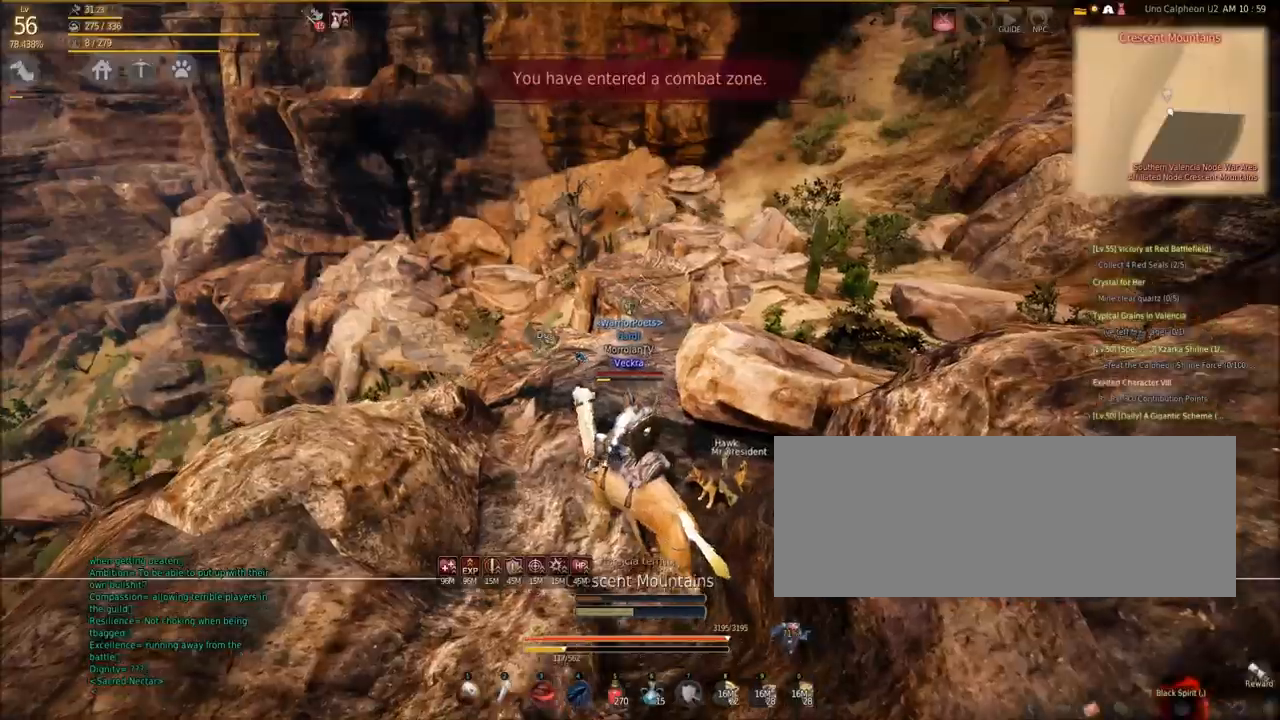
{"keys": ["d", "w"], "mouse": [], "events": []}
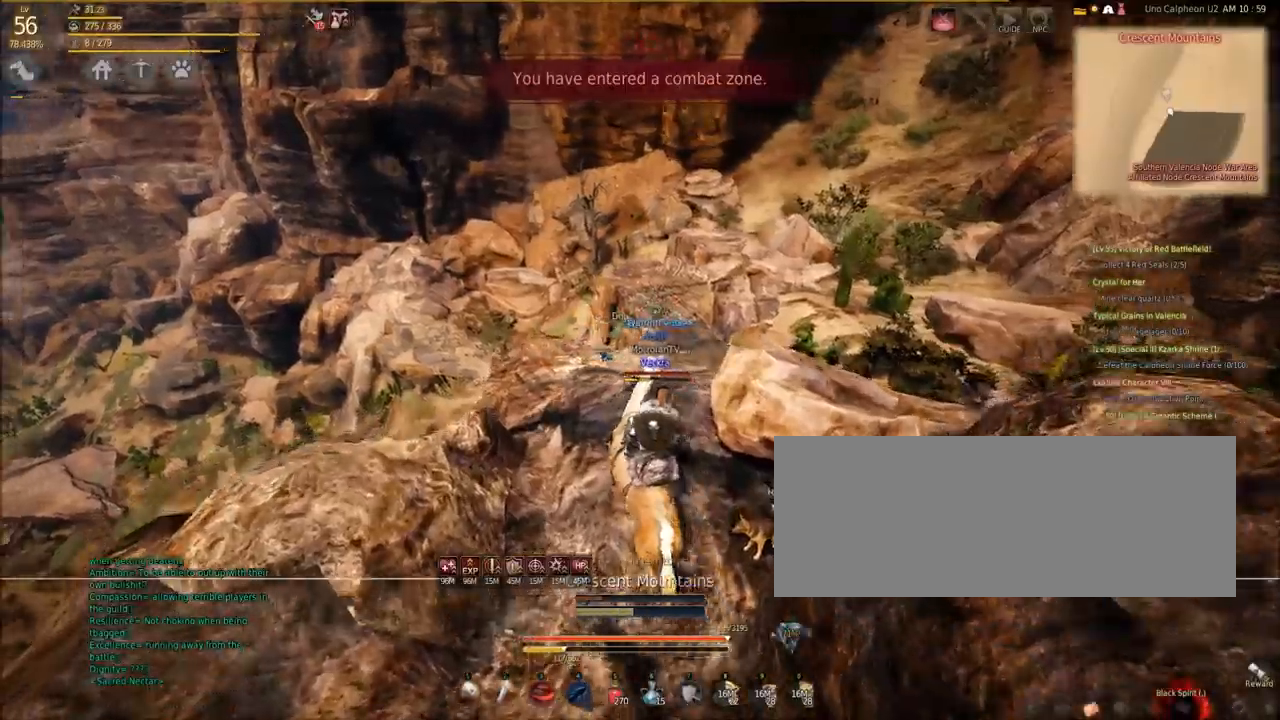
{"keys": ["shift", "w"], "mouse": [], "events": [[333, "d", "up"], [333, "shift", "down"]]}
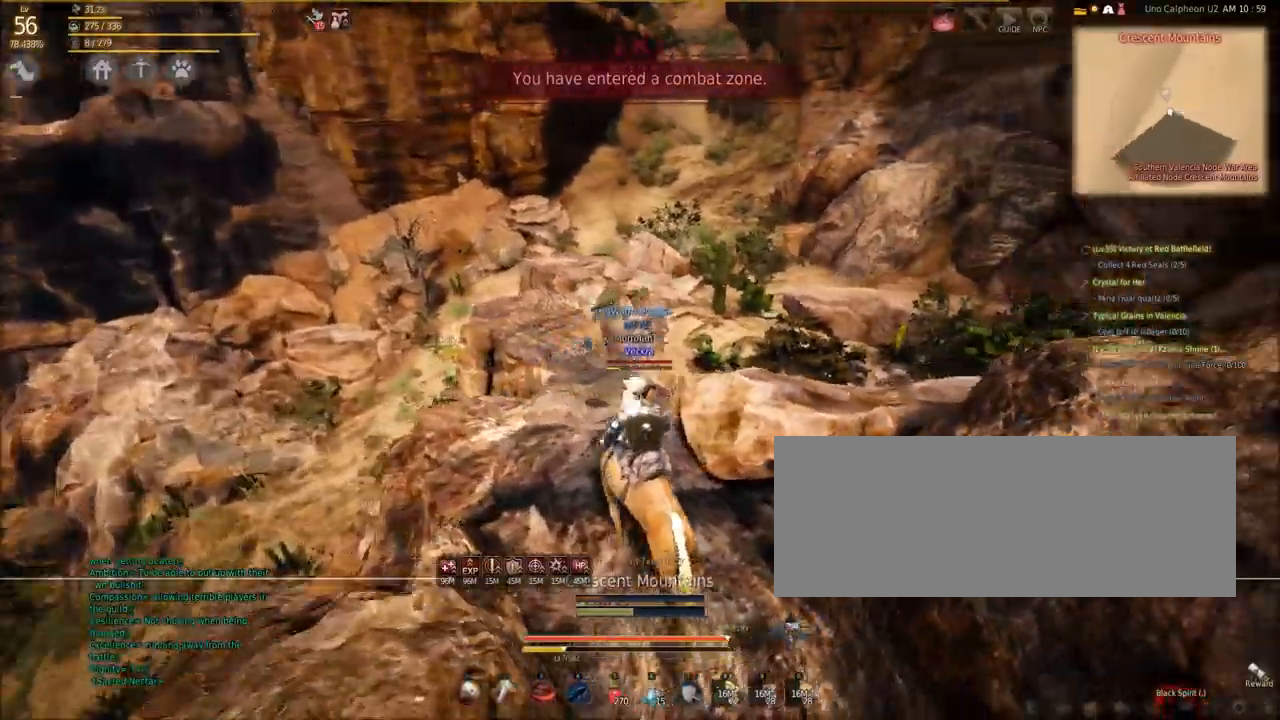
{"keys": ["d", "w"], "mouse": [], "events": [[134, "d", "down"], [234, "shift", "up"]]}
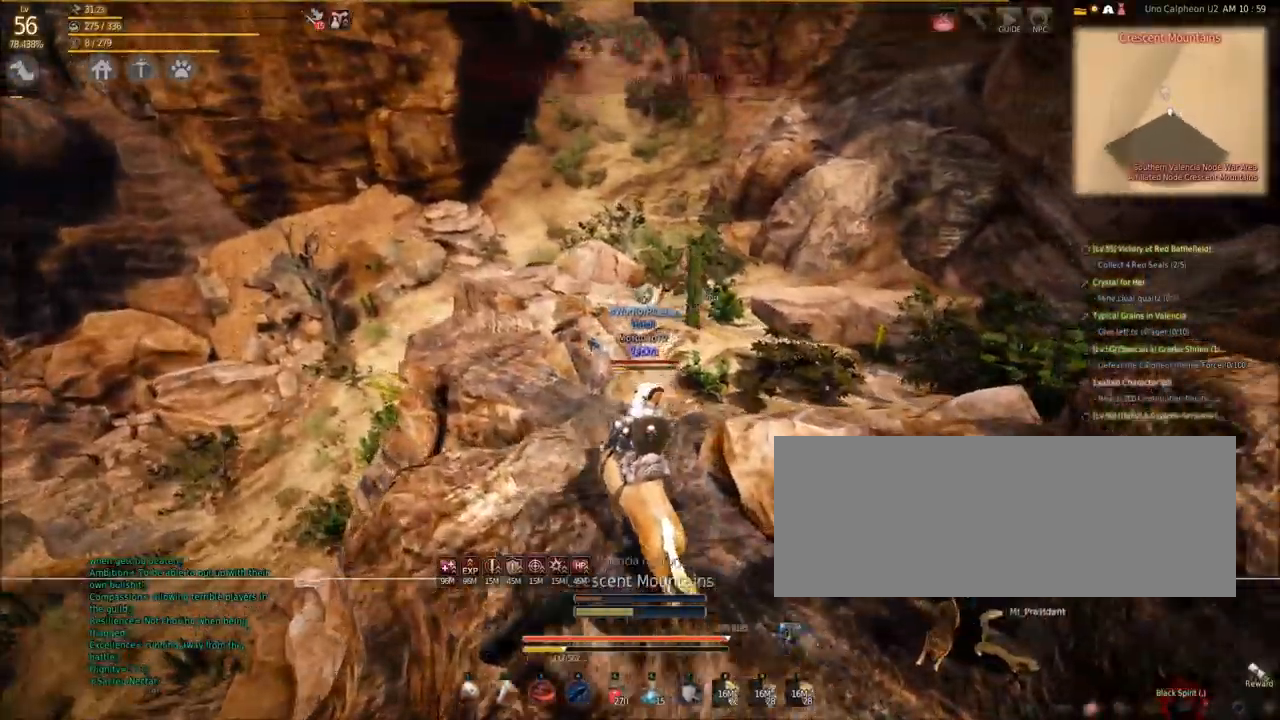
{"keys": ["d", "w"], "mouse": [], "events": []}
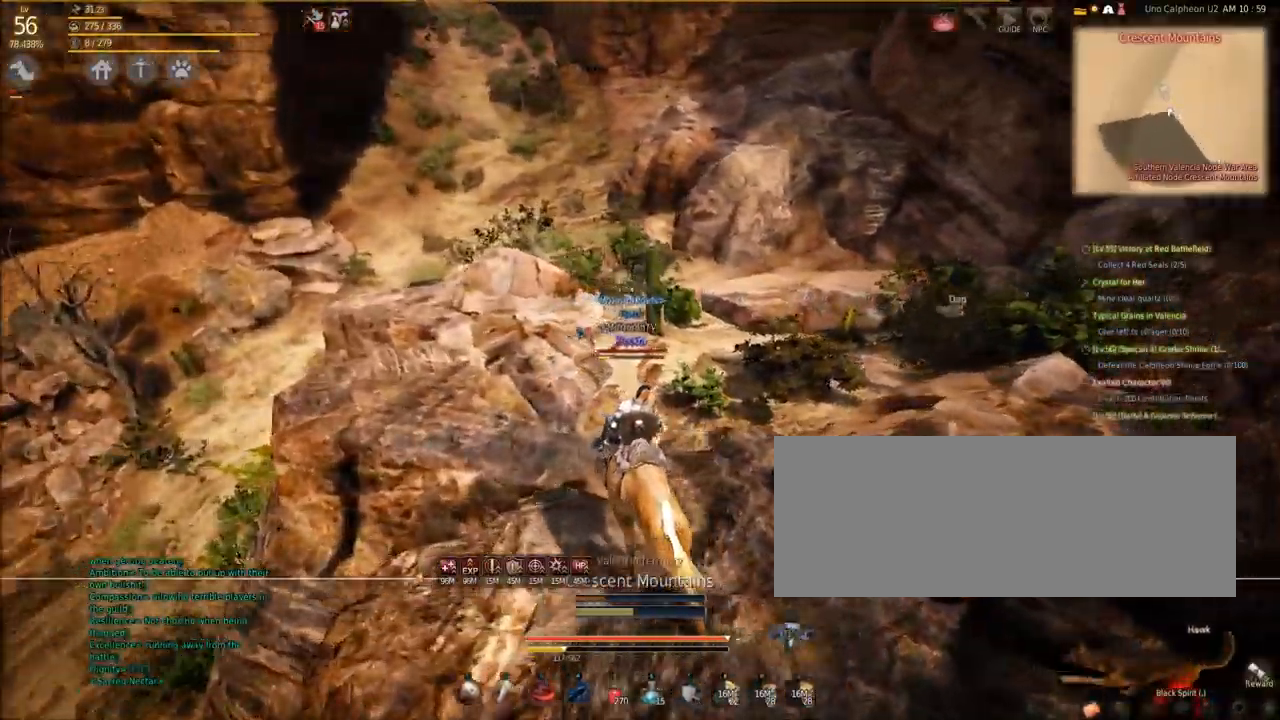
{"keys": ["d", "w"], "mouse": [], "events": []}
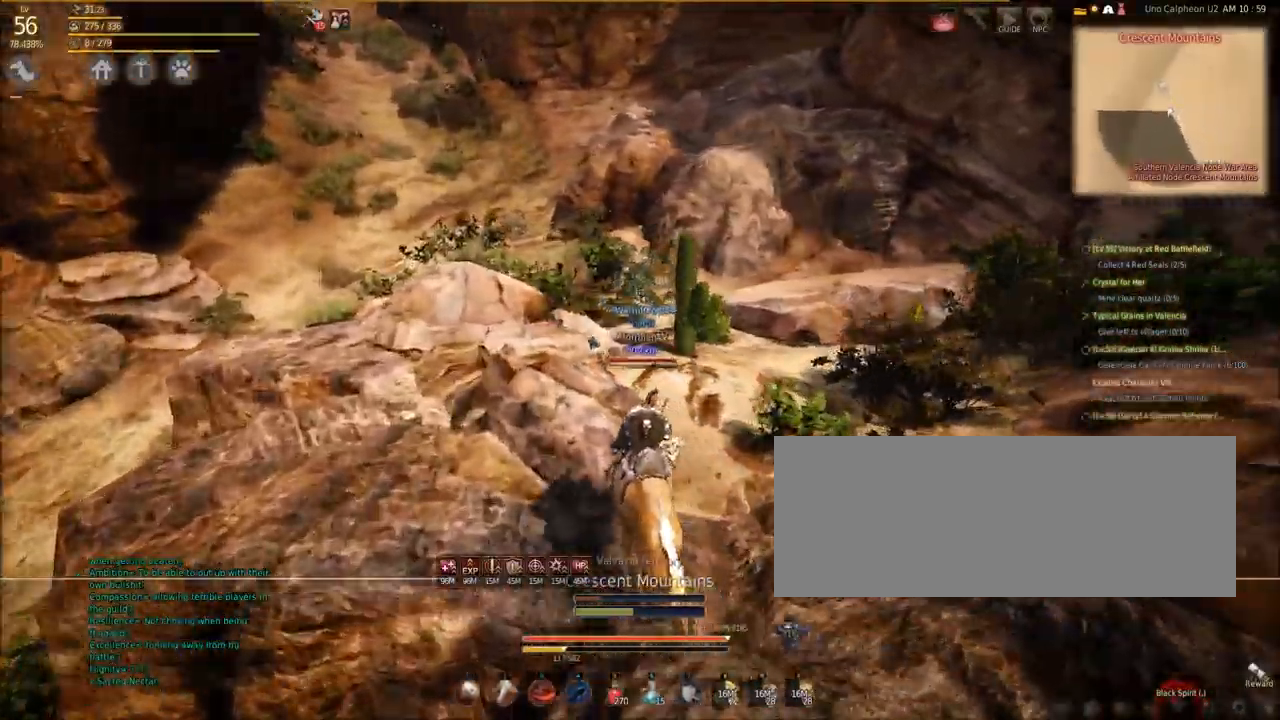
{"keys": [], "mouse": [], "events": [[267, "d", "up"], [333, "w", "up"]]}
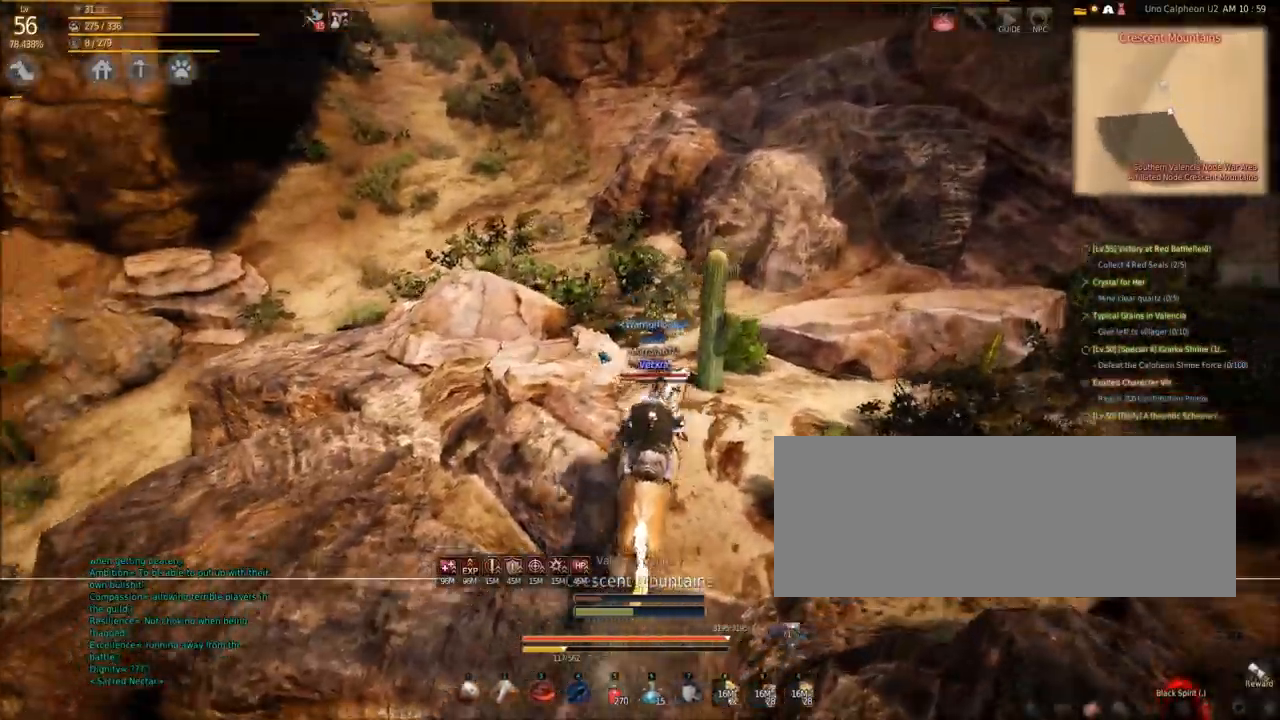
{"keys": [], "mouse": [], "events": []}
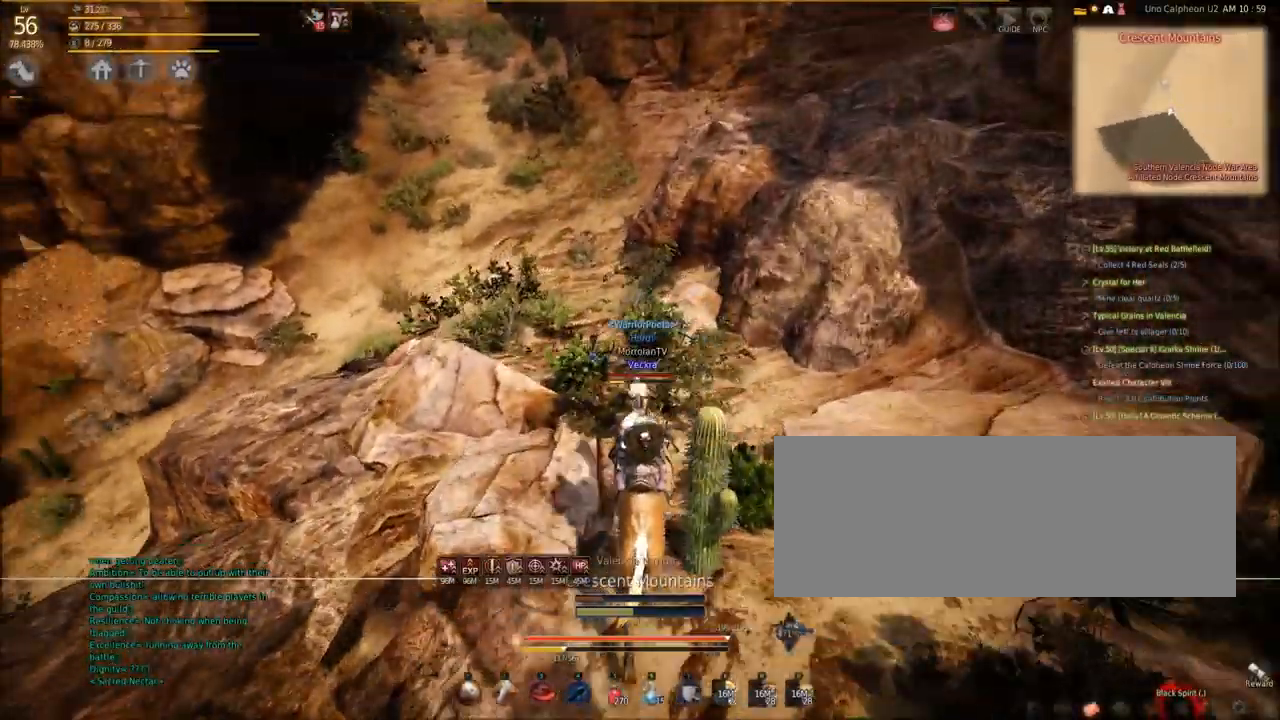
{"keys": [], "mouse": [], "events": []}
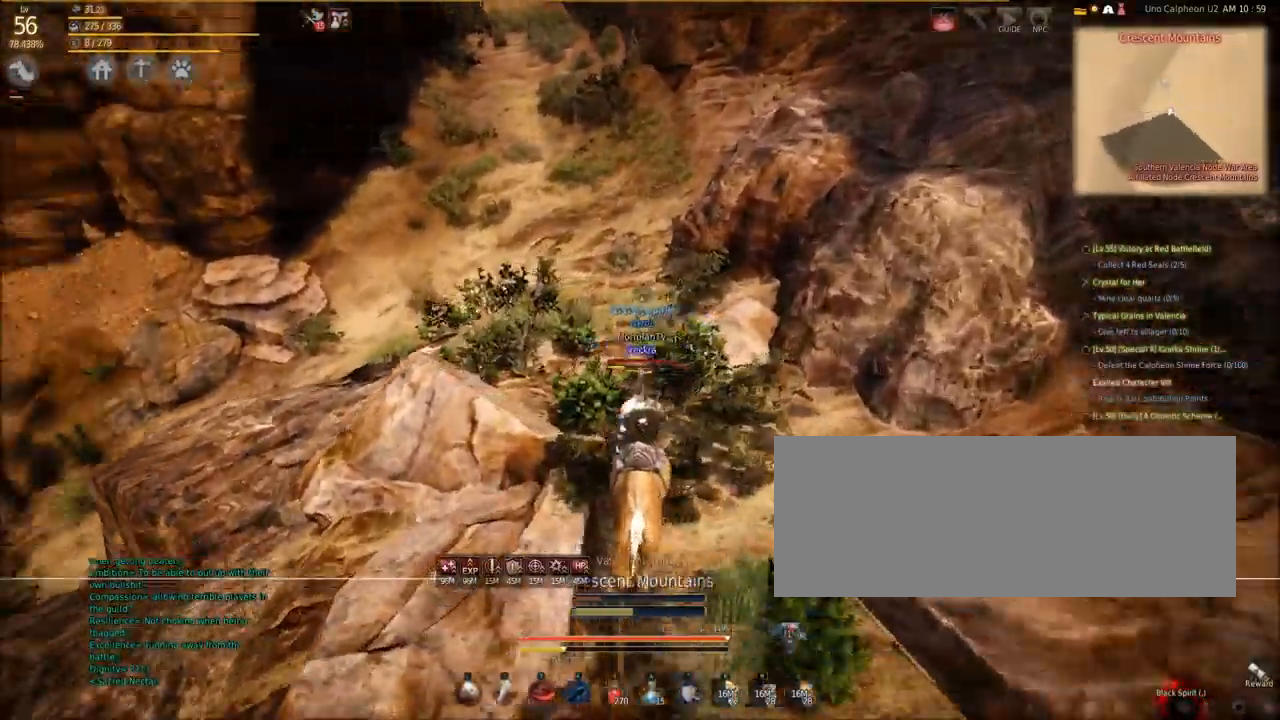
{"keys": ["w"], "mouse": [], "events": [[67, "w", "down"]]}
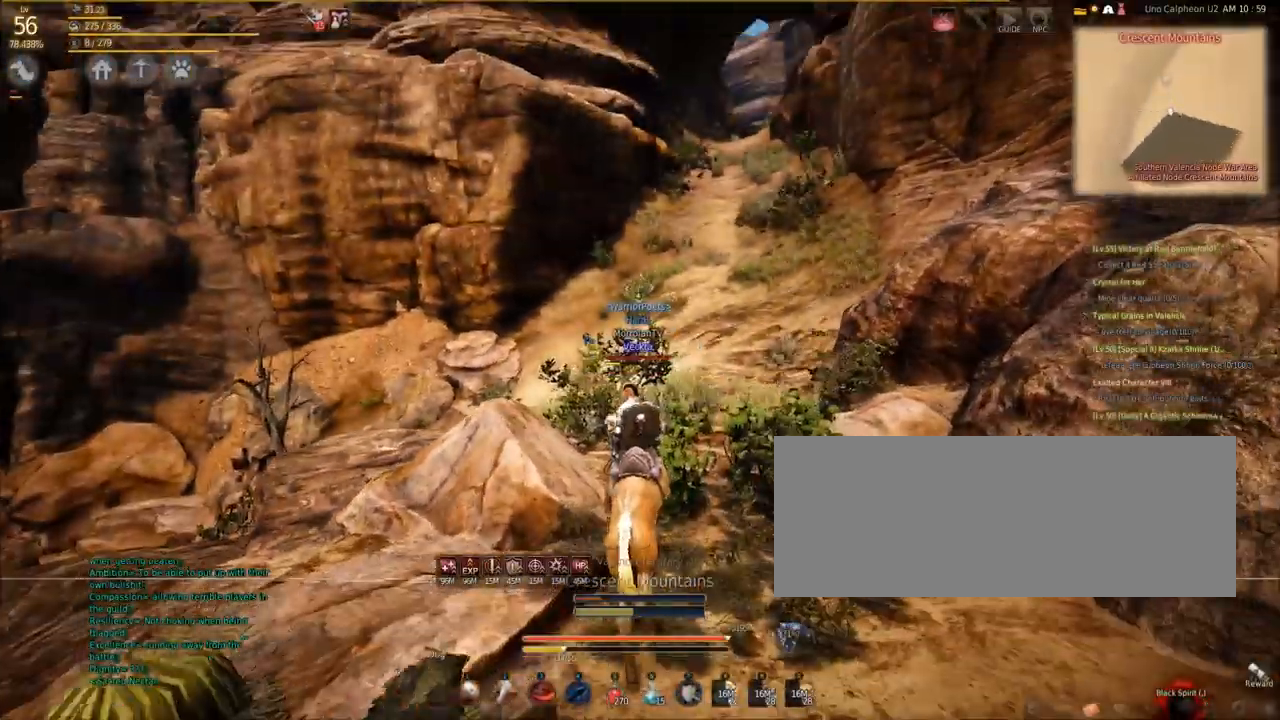
{"keys": ["w"], "mouse": [], "events": []}
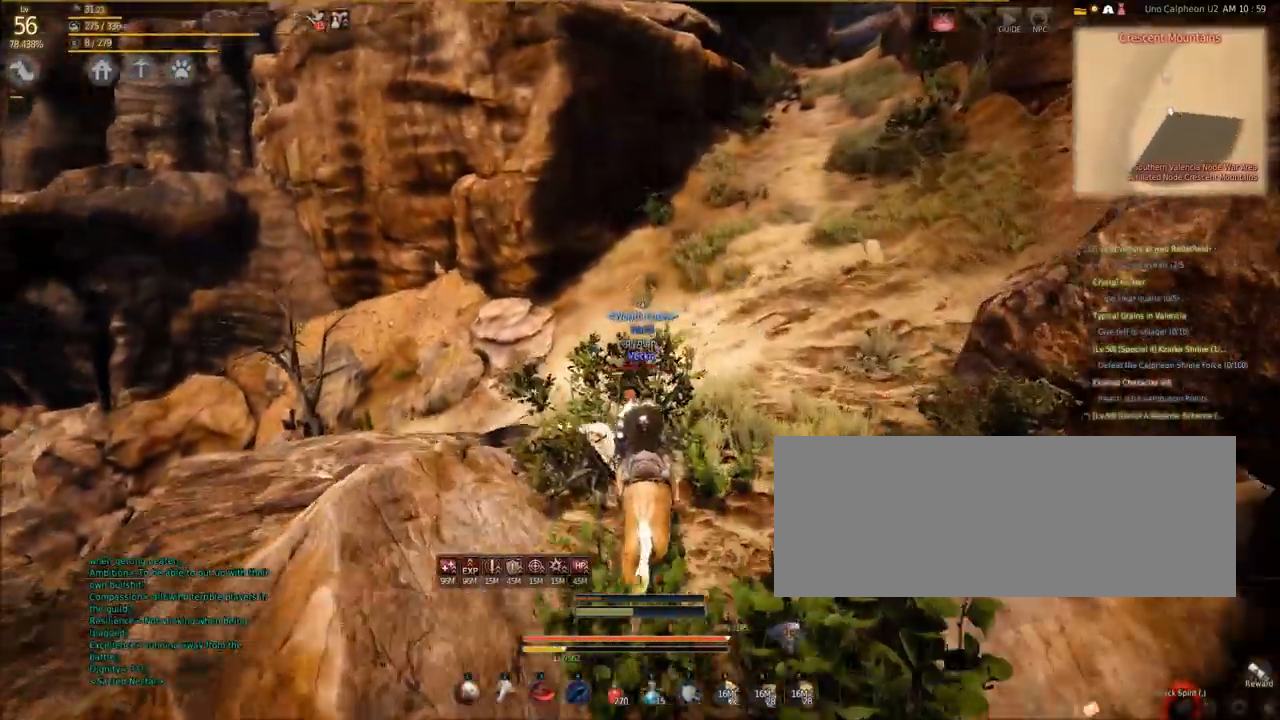
{"keys": ["a"], "mouse": [], "events": [[100, "a", "down"], [267, "w", "up"]]}
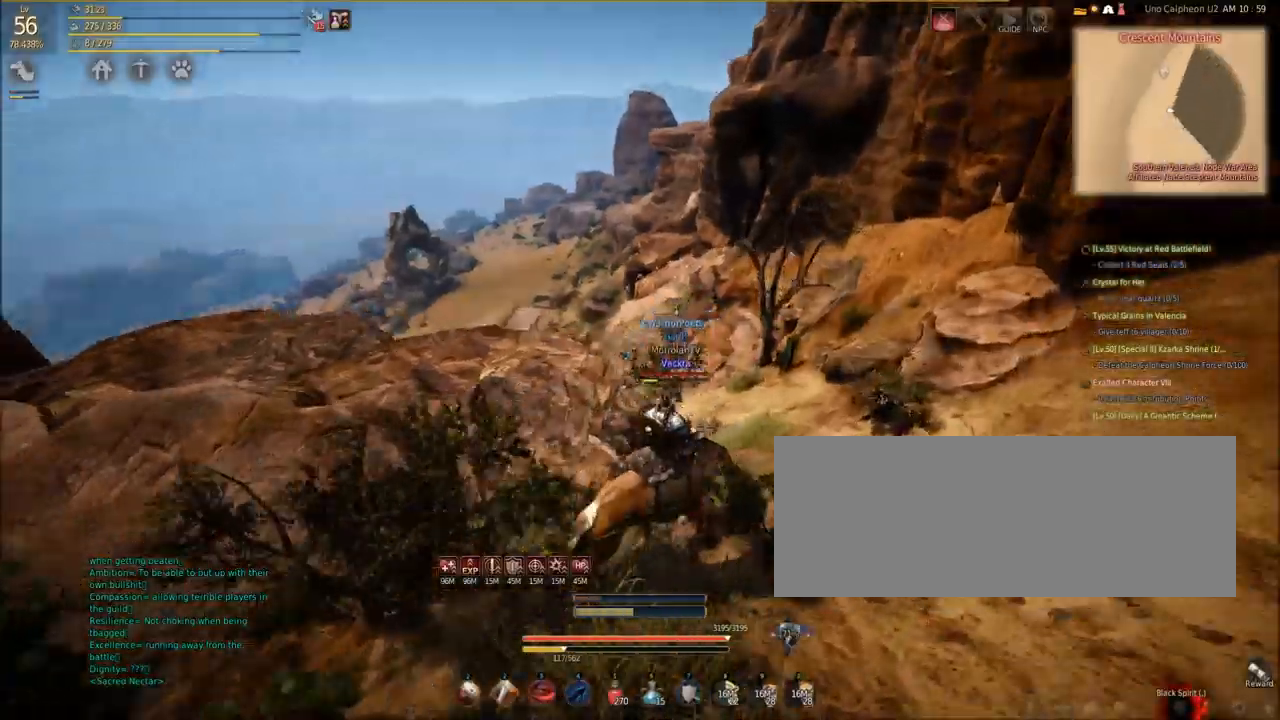
{"keys": ["a", "s"], "mouse": [], "events": [[133, "s", "down"]]}